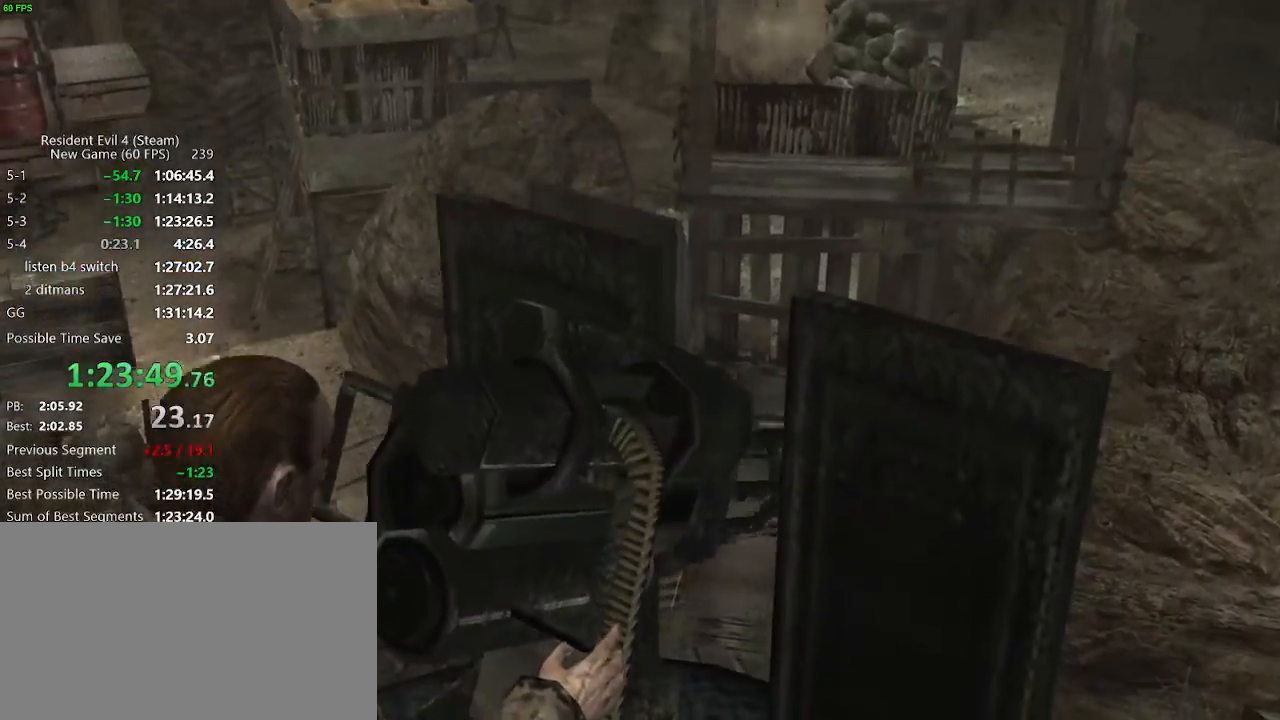
Gameplay with keyboard and mouse; each line is a JSON object with the keys held at the frame after it. "events" lists presses ("down") and releases ("up") of "a", "backspace", "c", "ctrl_l", "ctrl_r", "d", "e", "f", "g", "q", "r", "return", "s", "shift_r", "space", "tab", "v", "w", "x" and "z" between this image and that frame as [ms after this image, input, new state], when the widget could be followed in between. No other keys are recorded. Mouse buttons are not recorded. Not read: mouse_move.
{"keys": ["f", "w"], "events": [[33, "f", "up"], [83, "f", "down"], [133, "f", "up"], [267, "f", "down"], [317, "f", "up"], [367, "f", "down"], [417, "f", "up"], [500, "f", "down"]]}
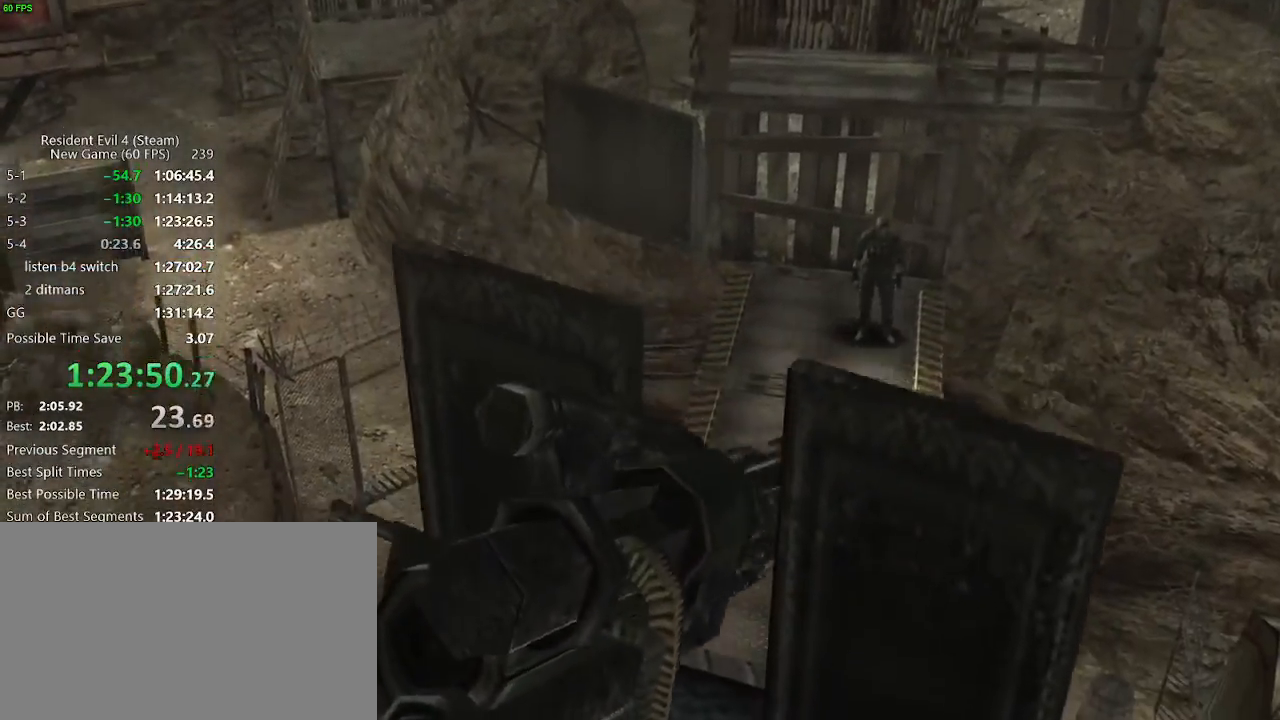
{"keys": ["f", "w"], "events": [[50, "f", "up"], [100, "f", "down"], [150, "f", "up"], [233, "f", "down"], [283, "f", "up"], [333, "f", "down"], [383, "f", "up"], [483, "f", "down"]]}
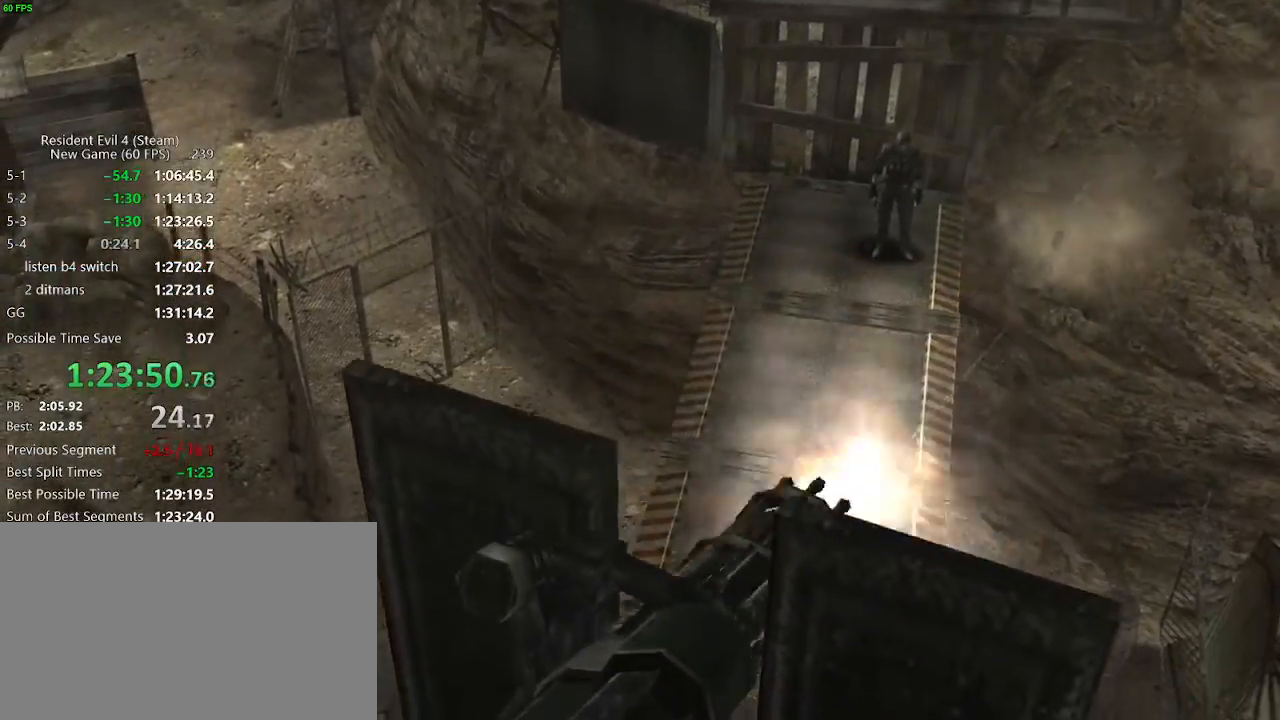
{"keys": ["w"], "events": [[17, "f", "up"], [67, "f", "down"], [117, "f", "up"], [217, "f", "down"], [250, "f", "up"], [300, "f", "down"], [350, "f", "up"], [450, "f", "down"], [500, "f", "up"]]}
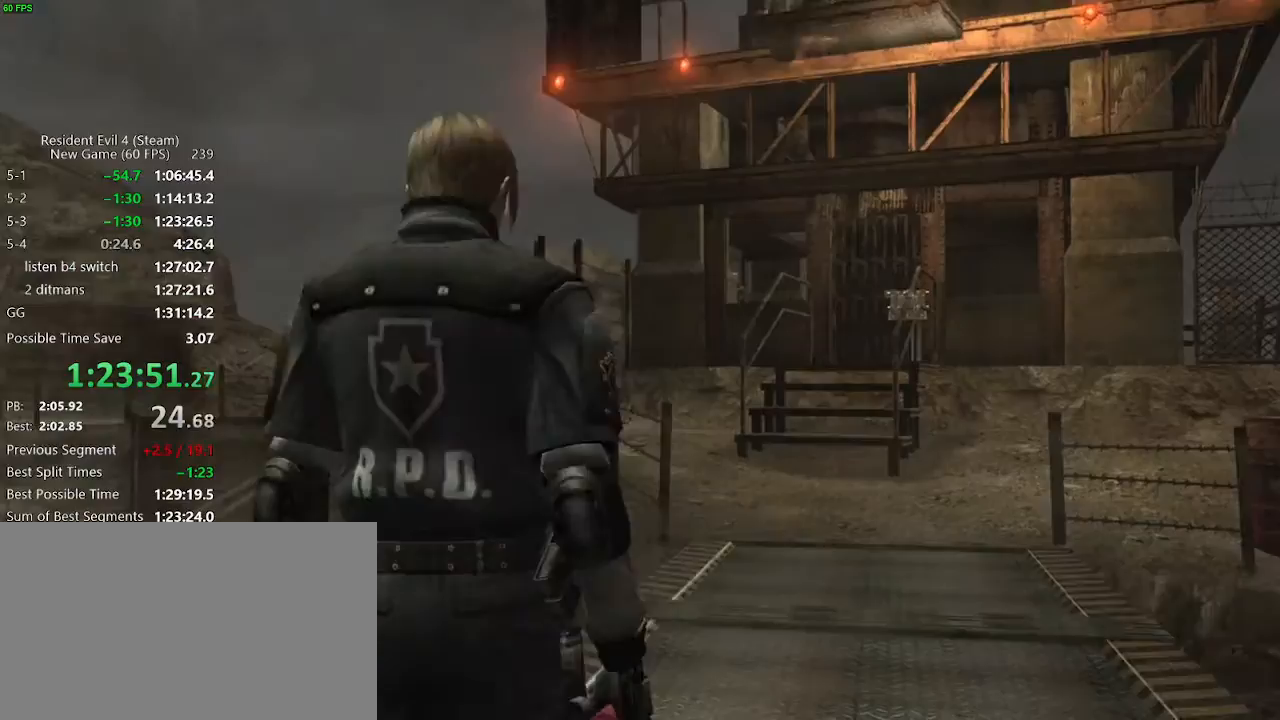
{"keys": ["d", "w"], "events": [[33, "f", "down"], [83, "f", "up"], [183, "f", "down"], [233, "f", "up"], [267, "f", "down"], [317, "f", "up"], [467, "d", "down"]]}
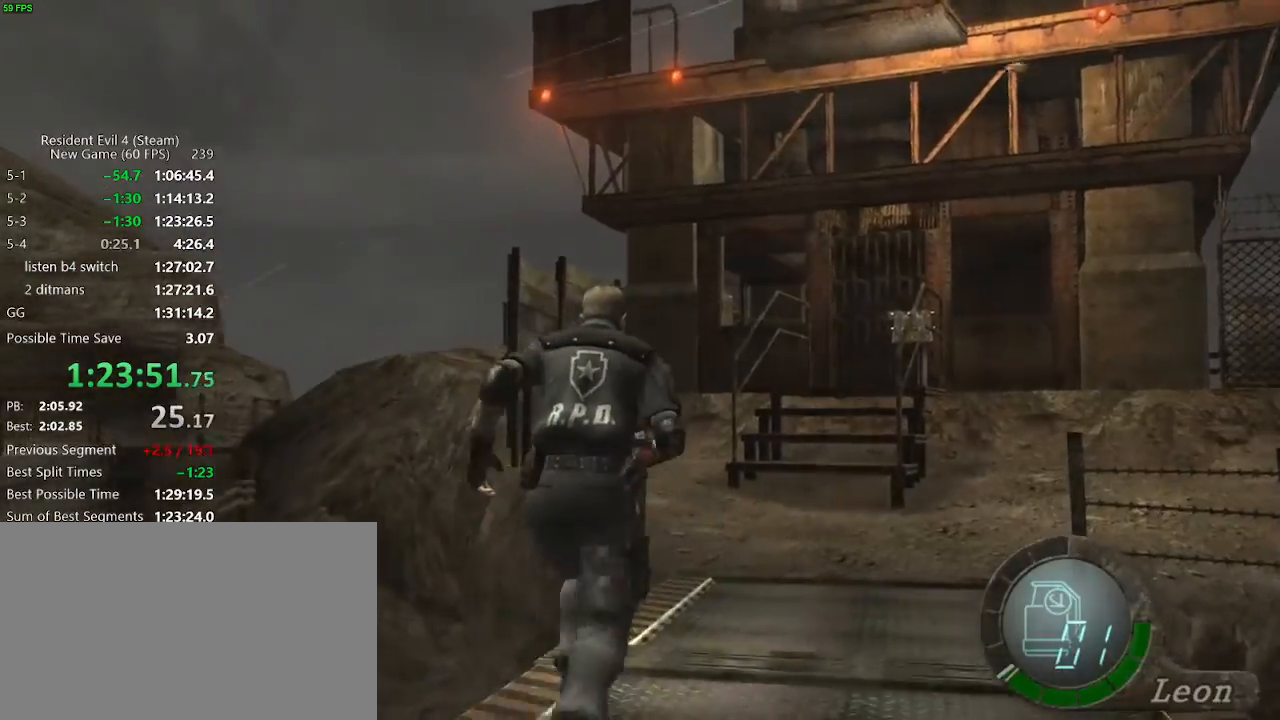
{"keys": ["w"], "events": [[50, "d", "up"], [283, "d", "down"], [333, "d", "up"]]}
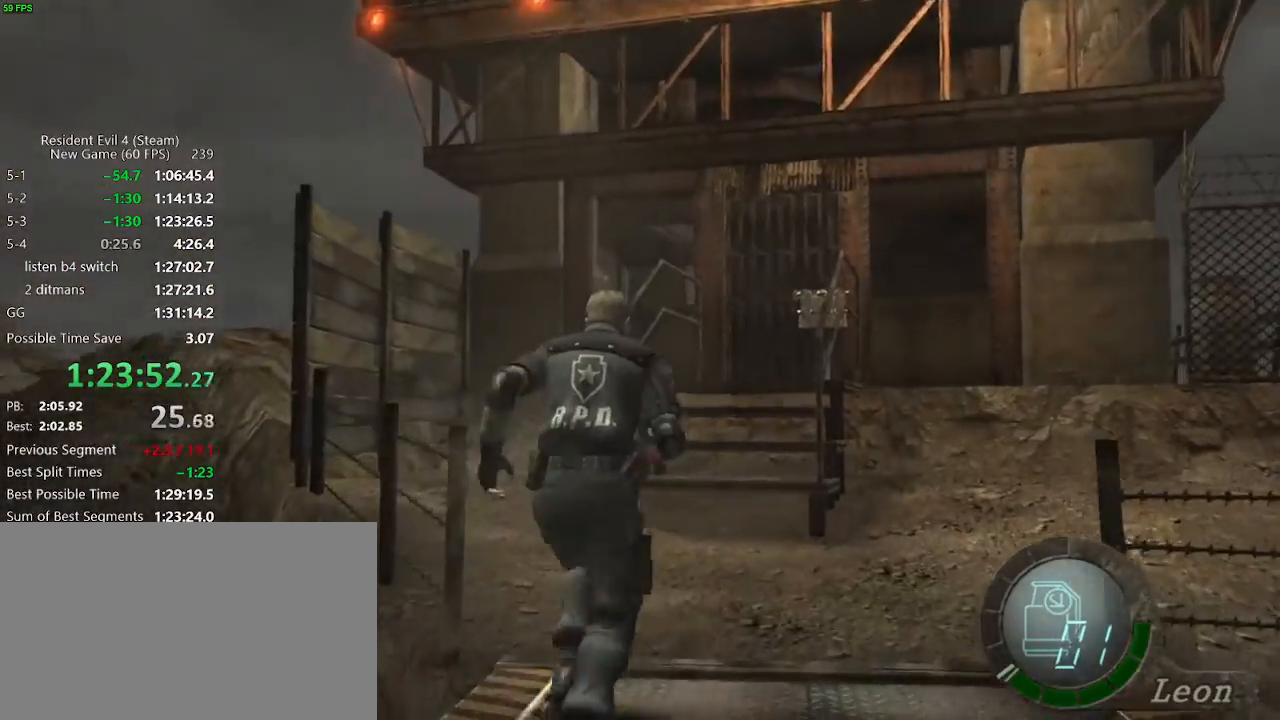
{"keys": ["w"], "events": [[250, "d", "down"], [300, "d", "up"]]}
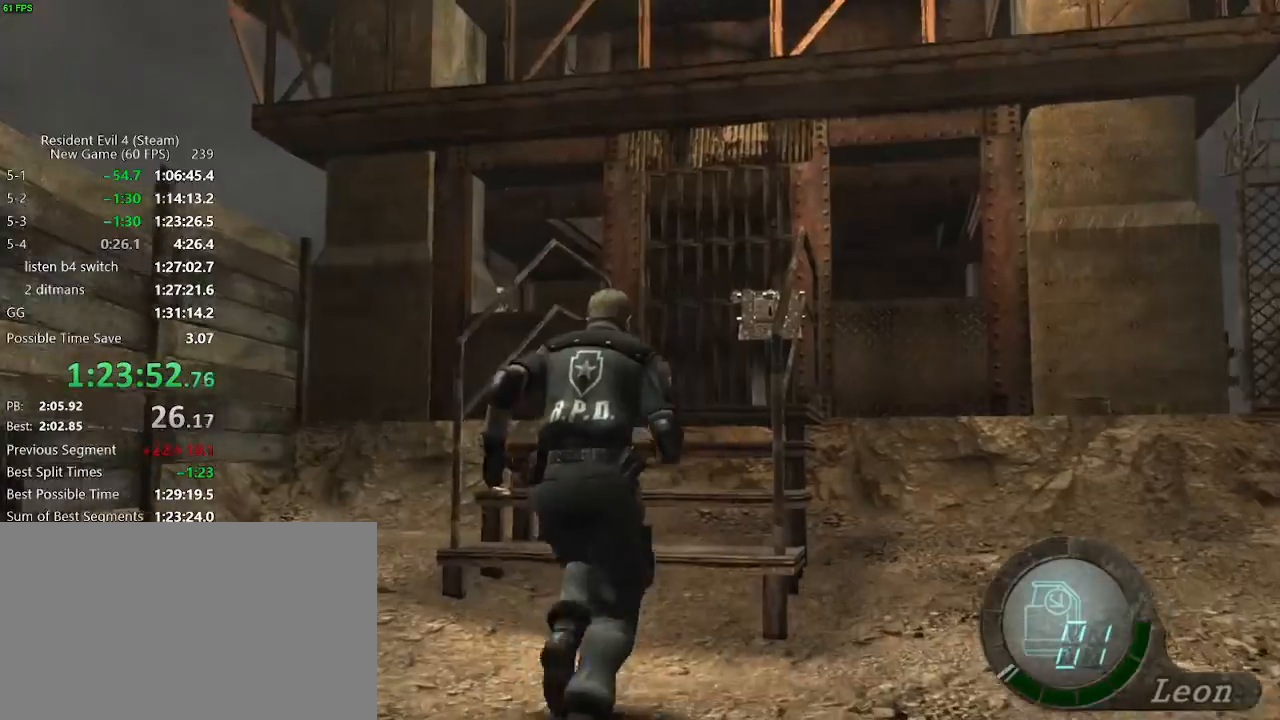
{"keys": ["w"], "events": []}
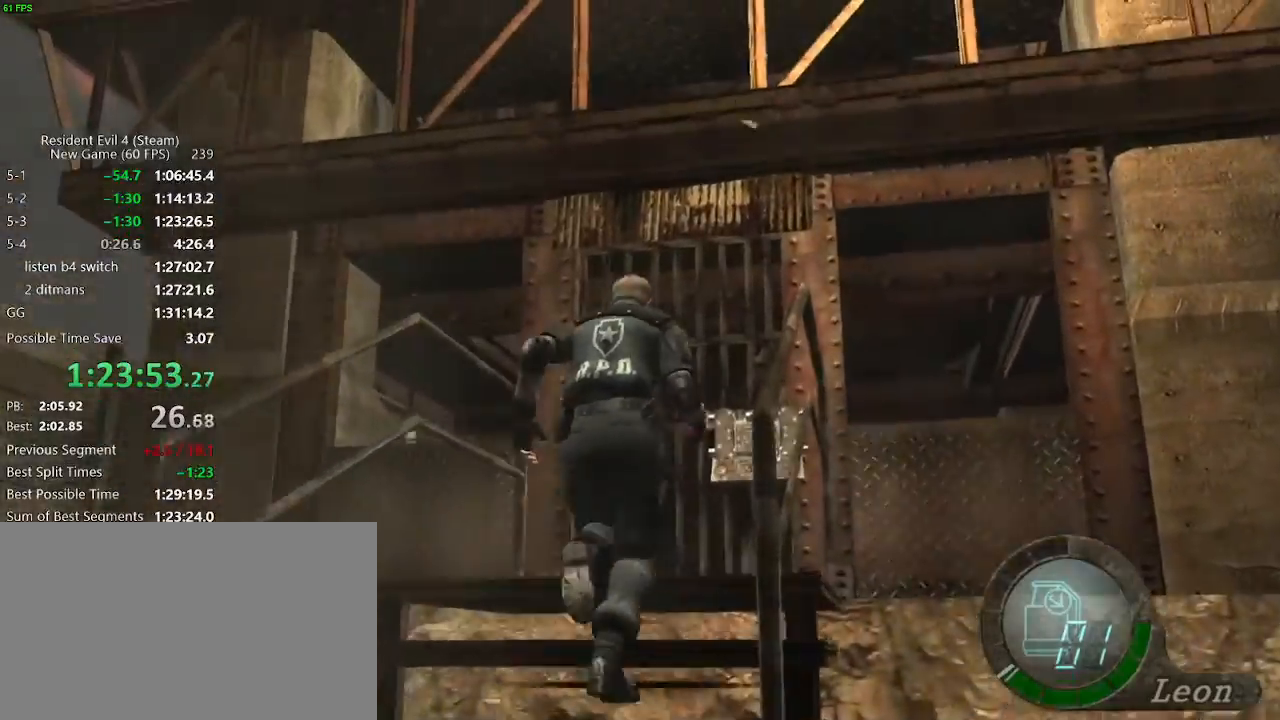
{"keys": [], "events": [[50, "tab", "down"], [200, "tab", "up"], [200, "w", "up"], [283, "d", "down"], [333, "s", "down"], [383, "d", "up"], [433, "s", "up"]]}
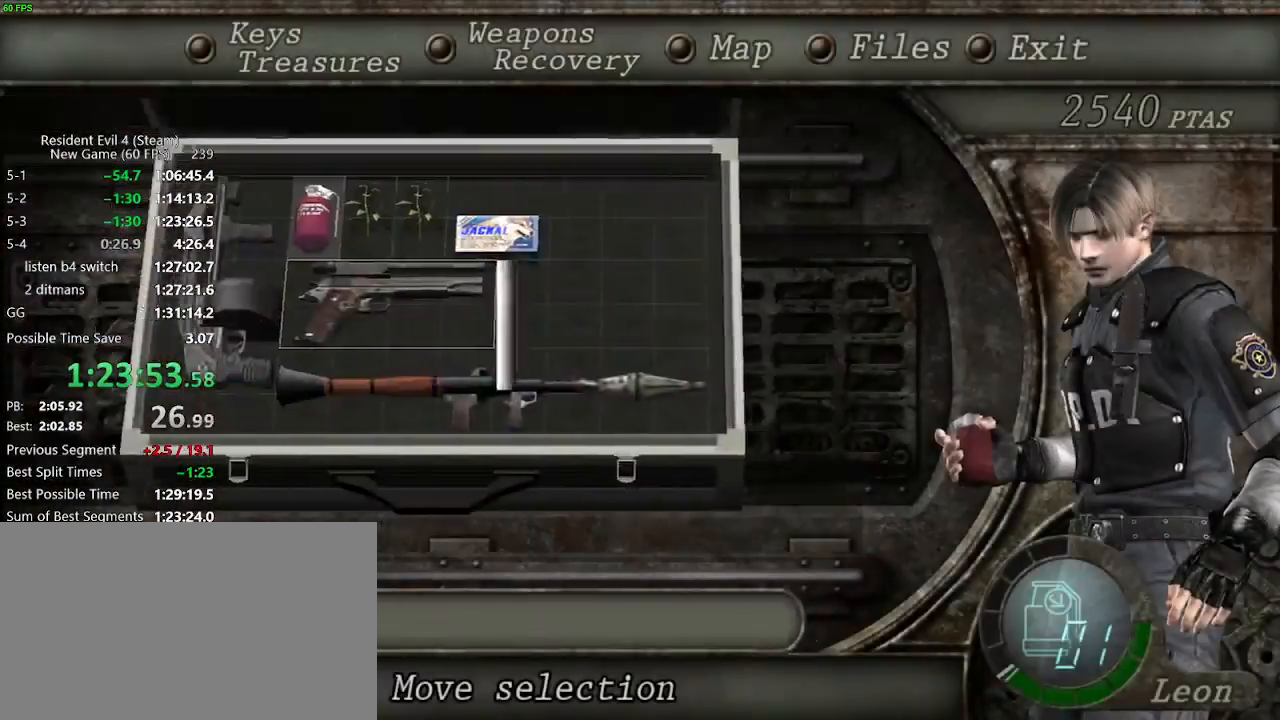
{"keys": ["w"], "events": [[67, "tab", "down"], [167, "tab", "up"], [250, "w", "down"]]}
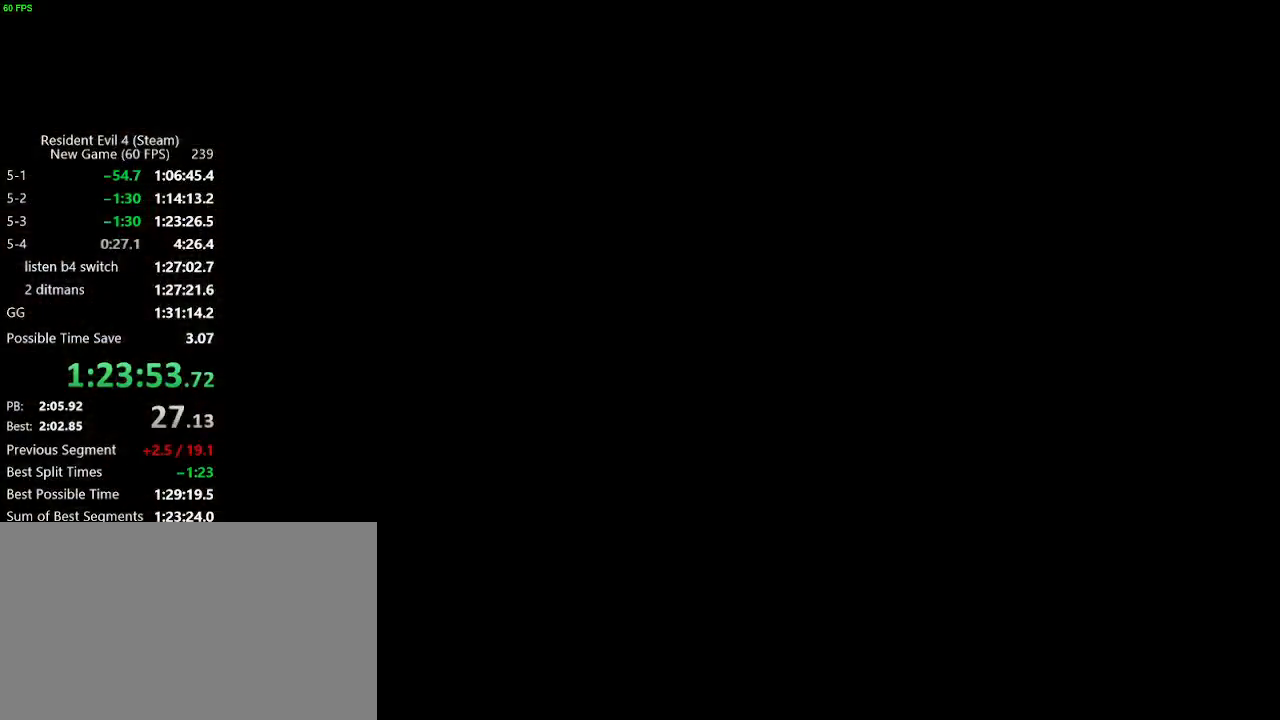
{"keys": ["w"], "events": []}
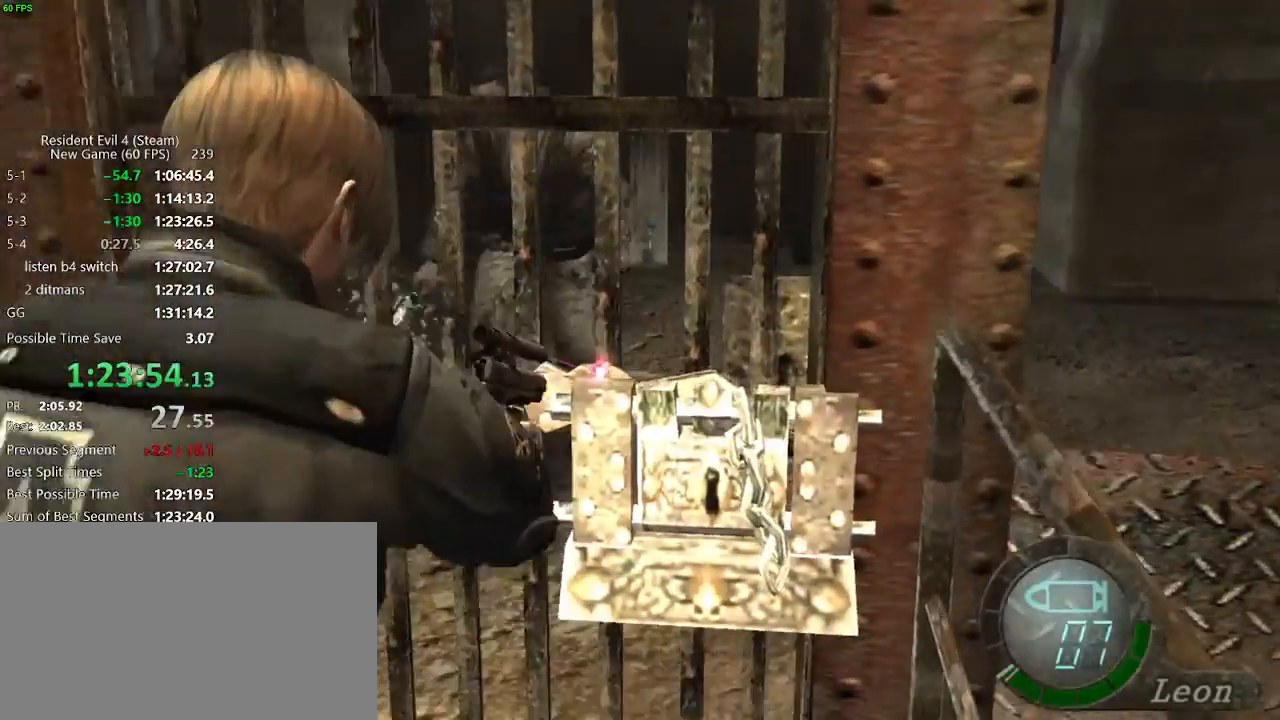
{"keys": ["a", "w"], "events": [[483, "a", "down"]]}
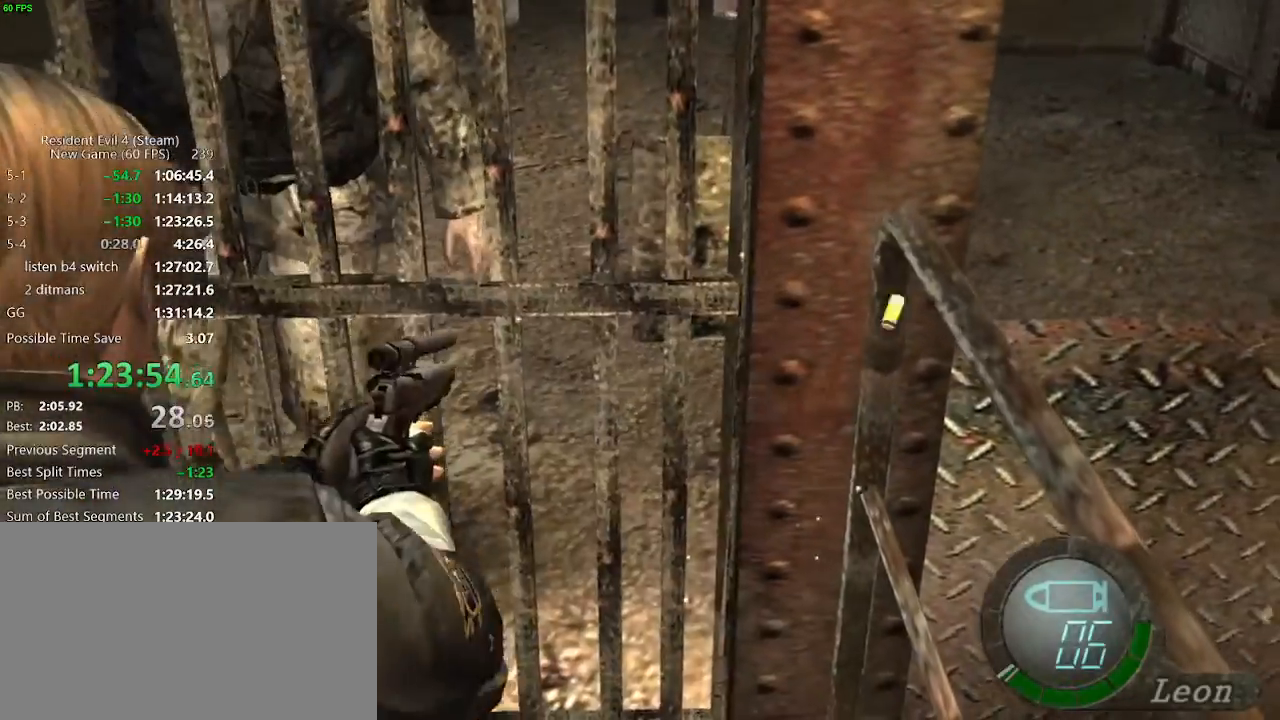
{"keys": ["a", "w"], "events": [[67, "f", "down"], [217, "a", "up"], [350, "f", "up"], [450, "a", "down"], [450, "f", "down"], [500, "f", "up"]]}
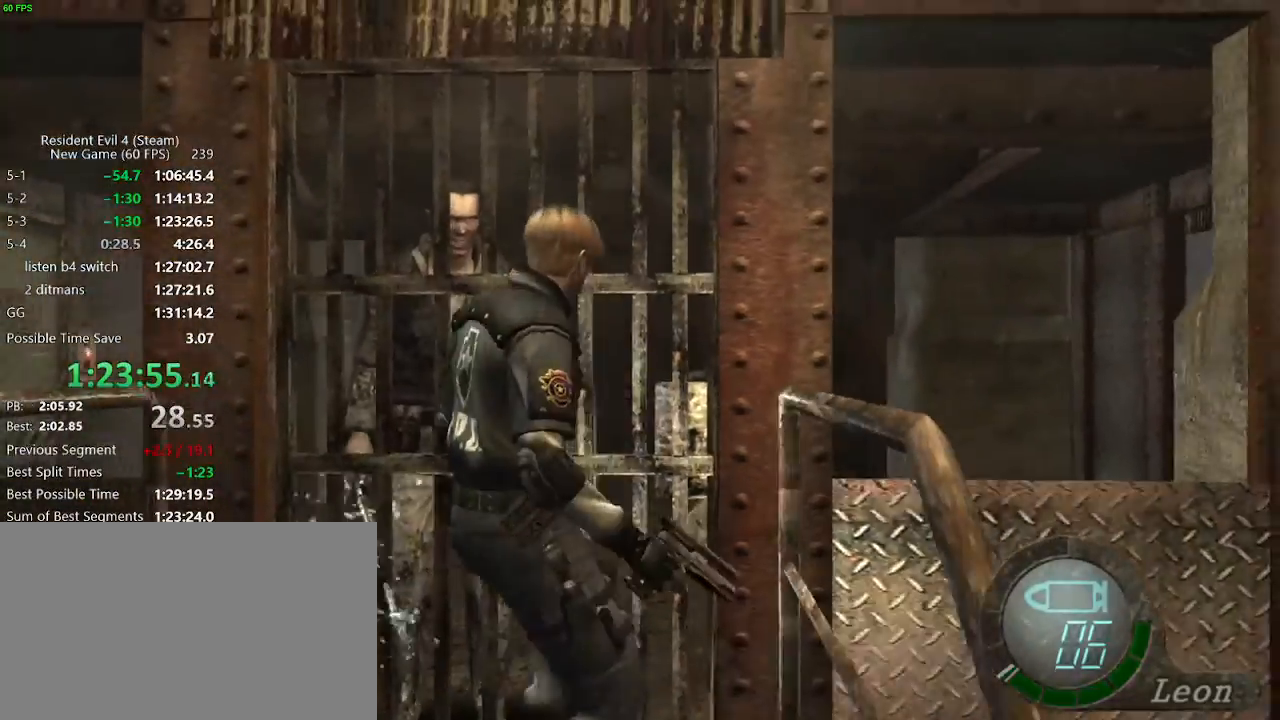
{"keys": ["a", "w"], "events": [[33, "f", "down"], [83, "f", "up"], [133, "f", "down"], [183, "f", "up"], [233, "f", "down"], [267, "f", "up"], [317, "f", "down"], [367, "f", "up"]]}
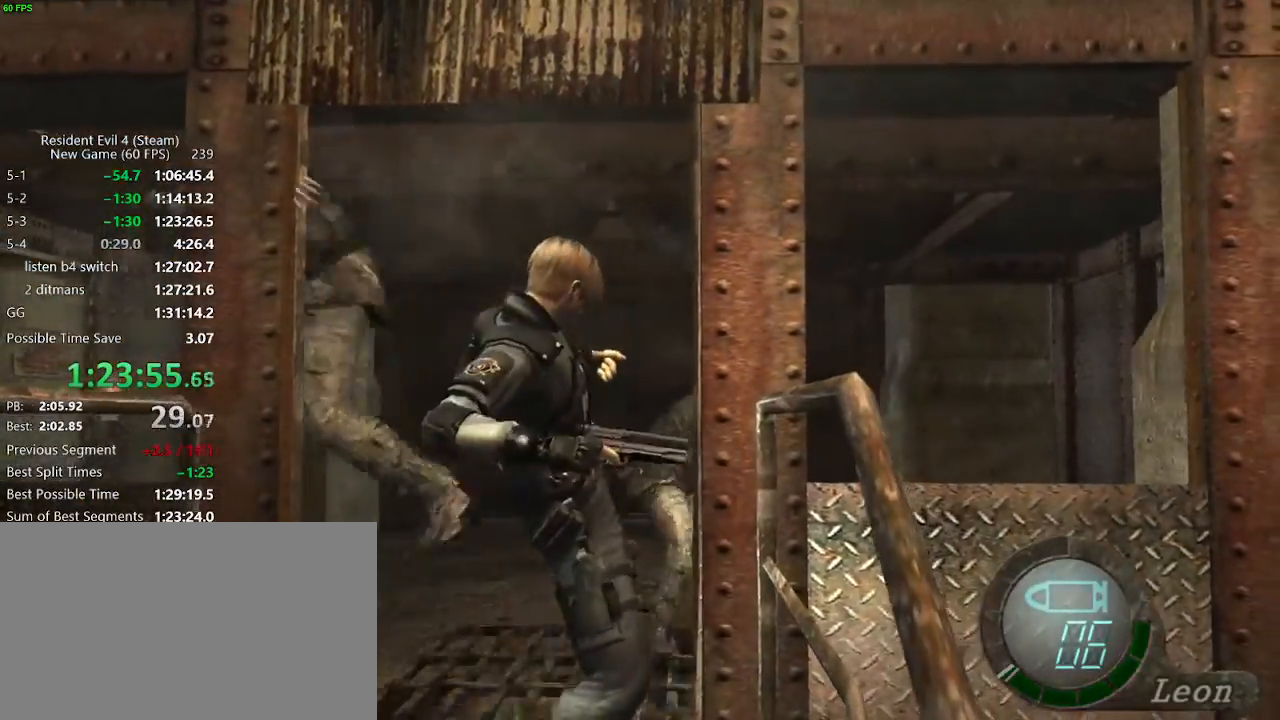
{"keys": ["a", "w"], "events": []}
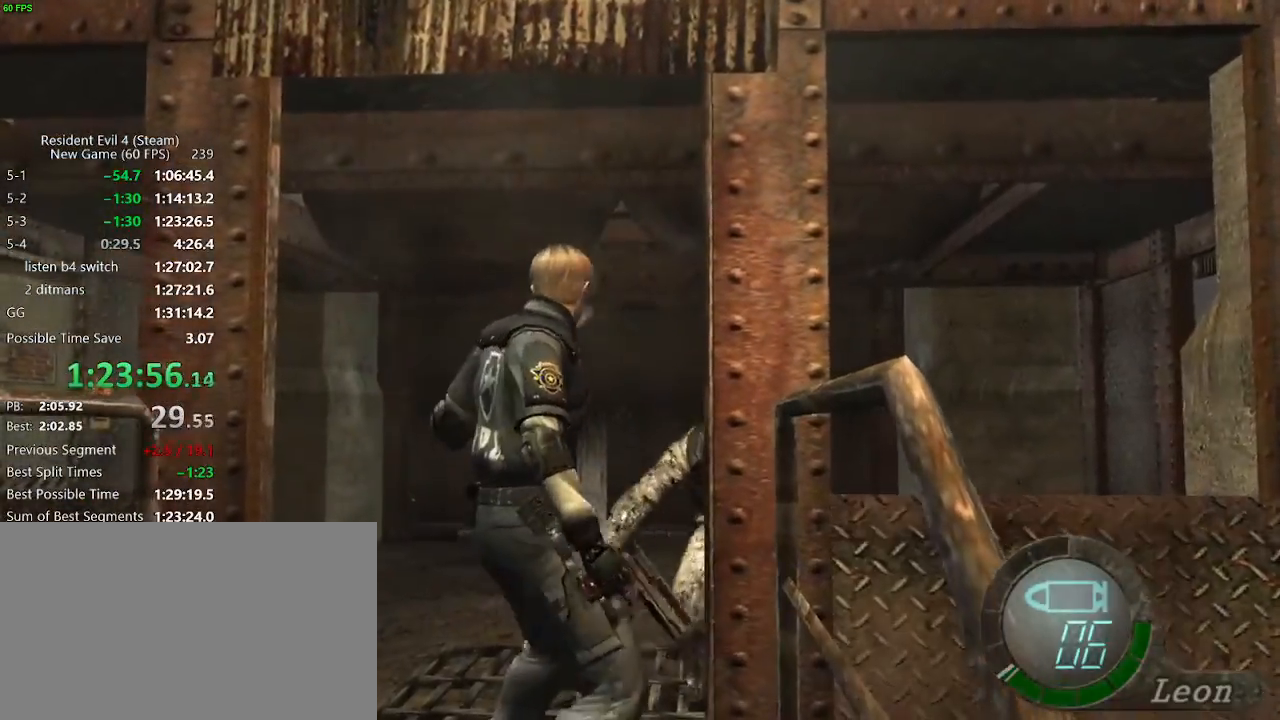
{"keys": ["a", "w"], "events": []}
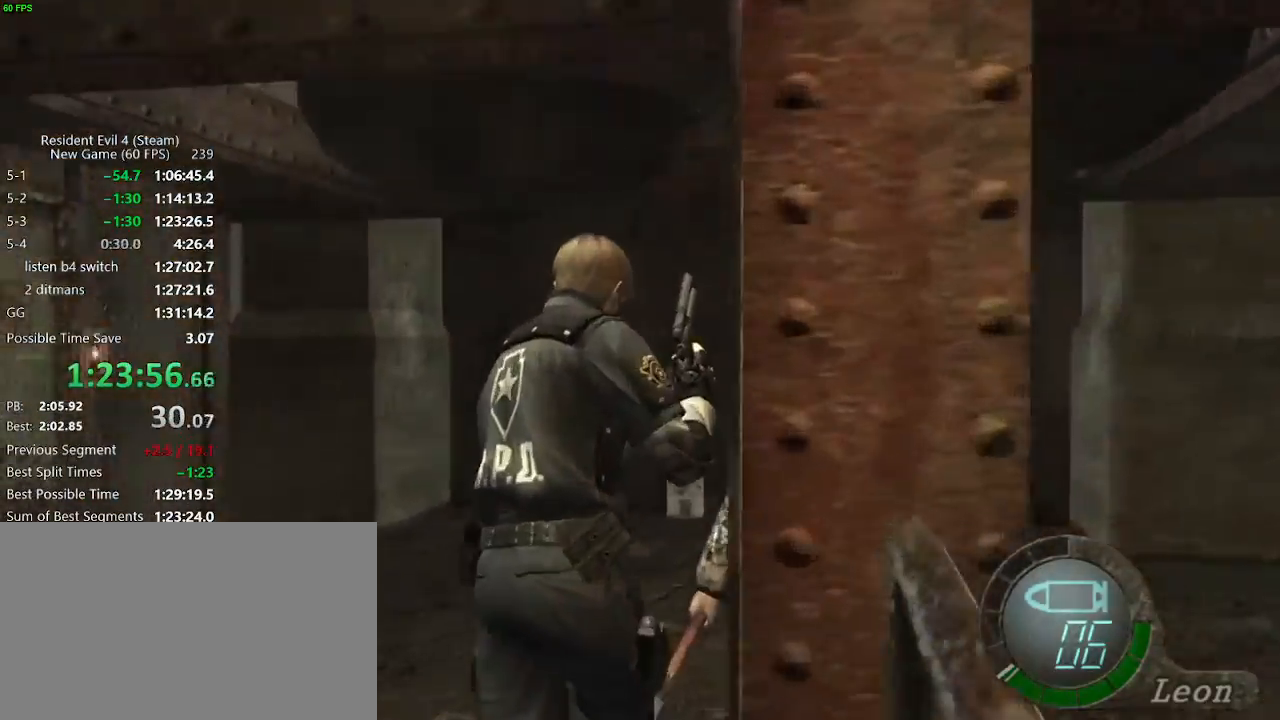
{"keys": ["return"], "events": [[83, "a", "up"], [183, "tab", "down"], [233, "w", "up"], [267, "tab", "up"], [367, "d", "down"], [467, "d", "up"], [467, "return", "down"]]}
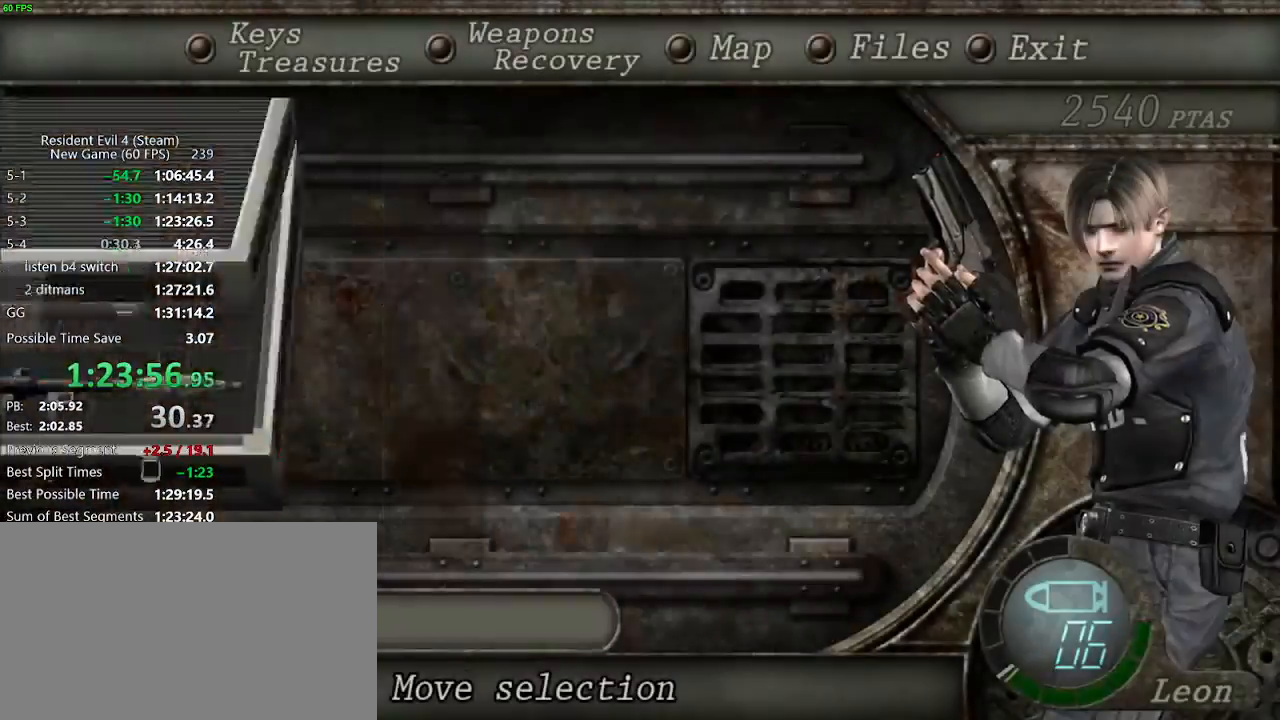
{"keys": ["w"], "events": [[50, "return", "up"], [100, "return", "down"], [150, "tab", "down"], [200, "return", "up"], [200, "tab", "up"], [283, "w", "down"], [333, "d", "down"], [433, "d", "up"]]}
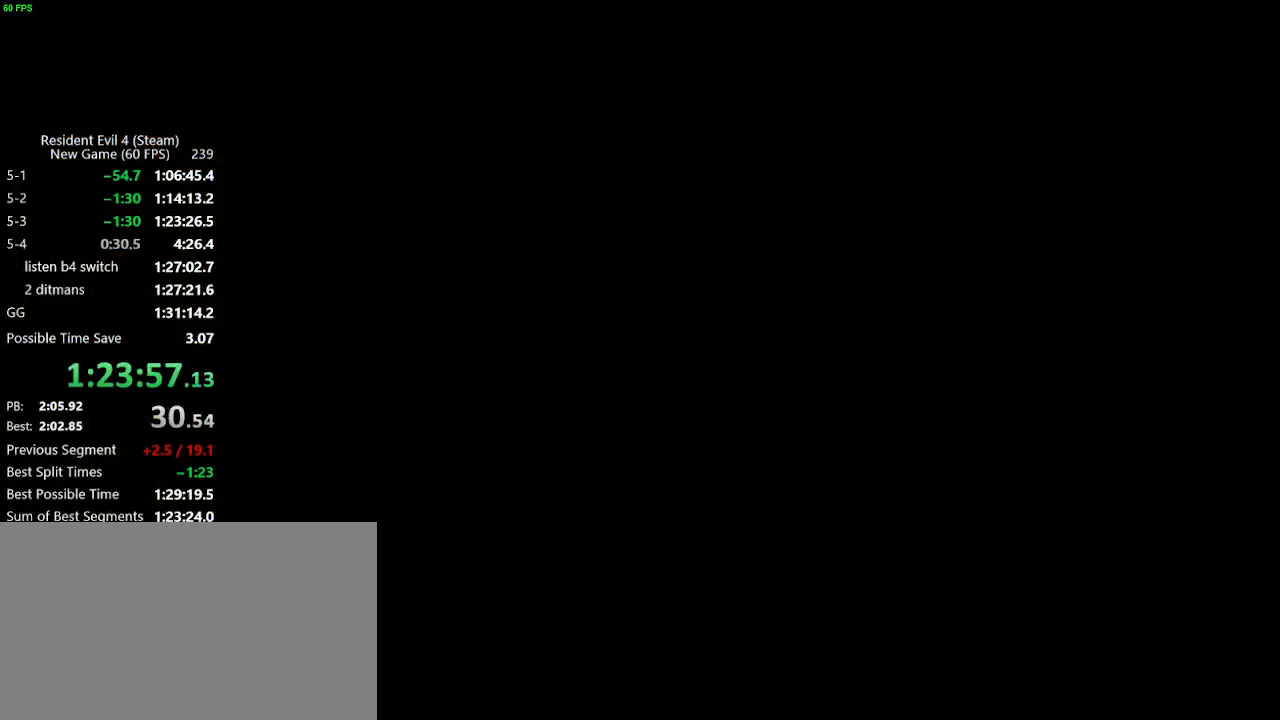
{"keys": ["w"], "events": [[17, "d", "down"], [67, "d", "up"], [117, "d", "down"], [217, "d", "up"], [400, "d", "down"], [483, "d", "up"]]}
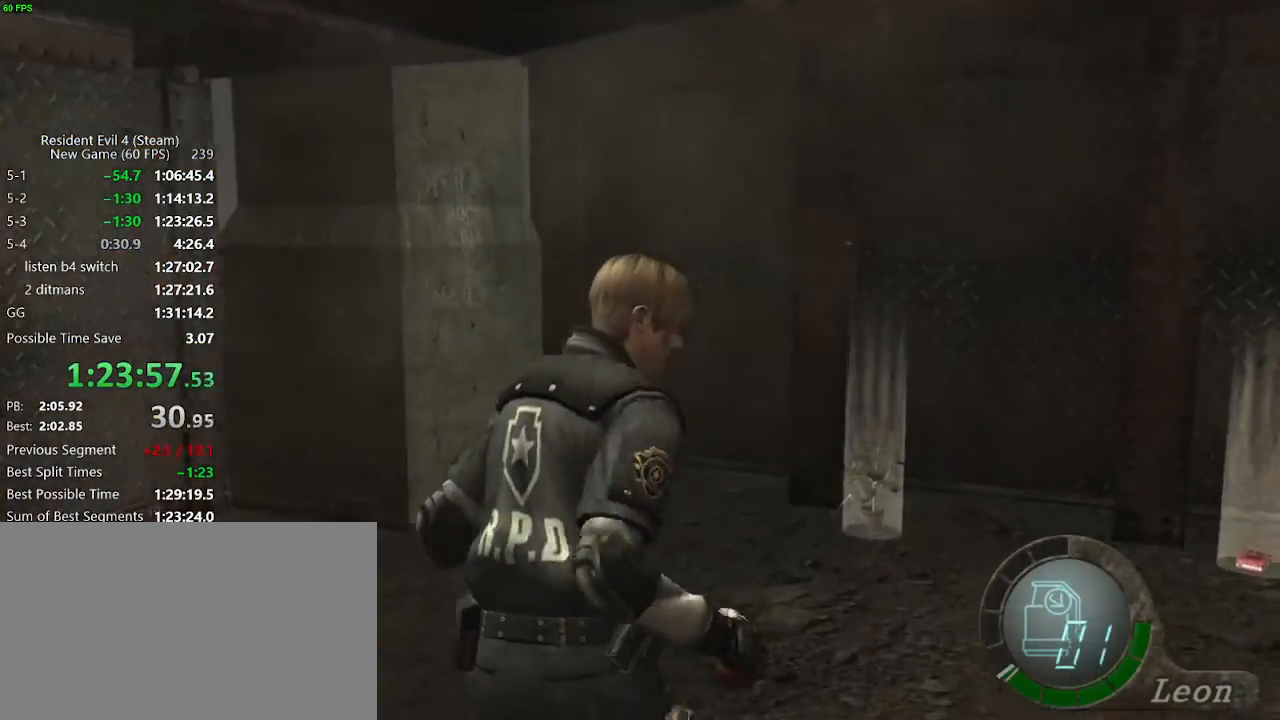
{"keys": ["f", "w"], "events": [[267, "f", "down"], [317, "f", "up"], [500, "f", "down"]]}
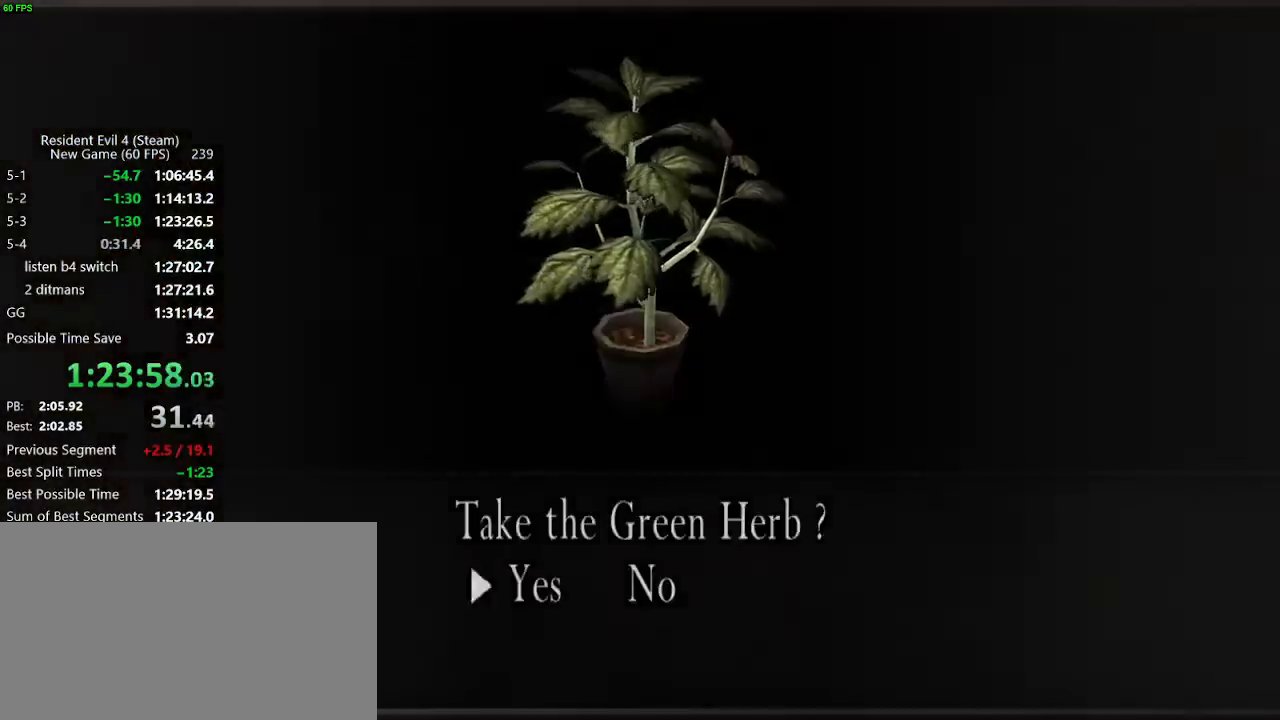
{"keys": ["w"], "events": [[100, "f", "up"], [150, "a", "down"], [433, "a", "up"]]}
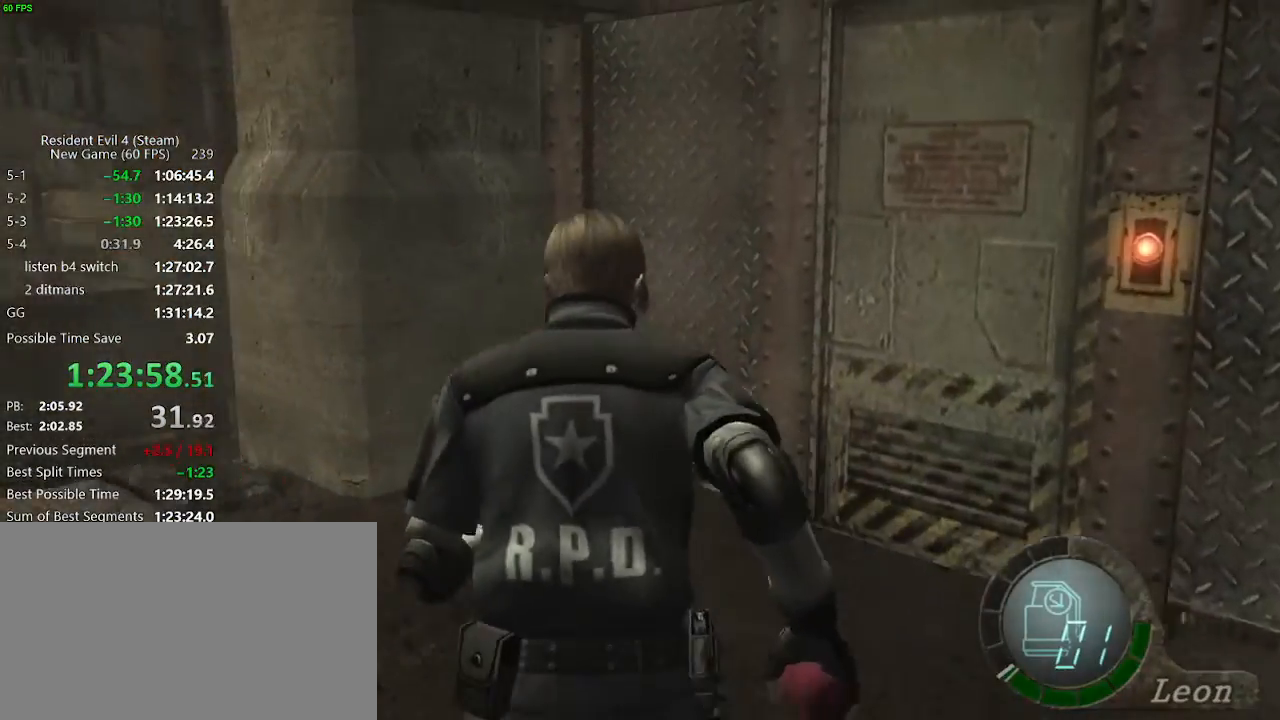
{"keys": ["w"], "events": [[17, "d", "down"], [350, "d", "up"], [450, "f", "down"], [483, "f", "up"]]}
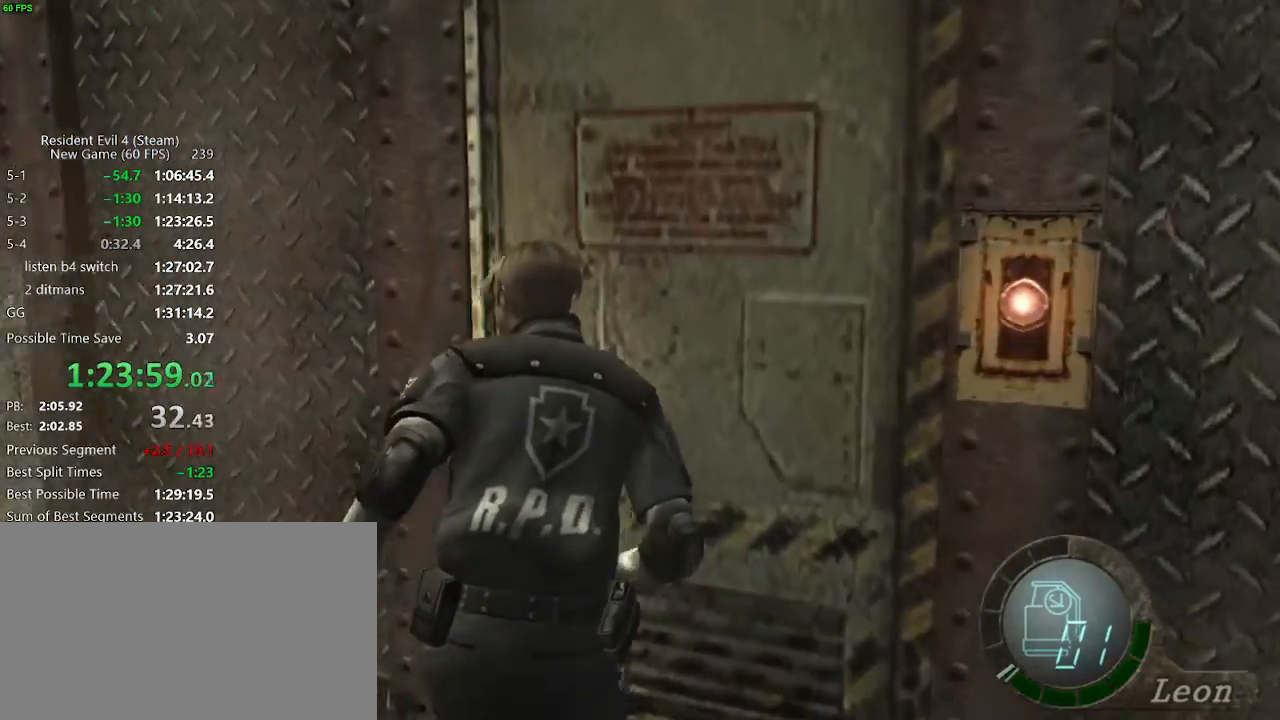
{"keys": ["w"], "events": [[33, "f", "down"], [83, "f", "up"], [133, "f", "down"], [183, "f", "up"], [233, "f", "down"], [267, "f", "up"], [317, "f", "down"], [367, "f", "up"], [417, "f", "down"], [467, "f", "up"]]}
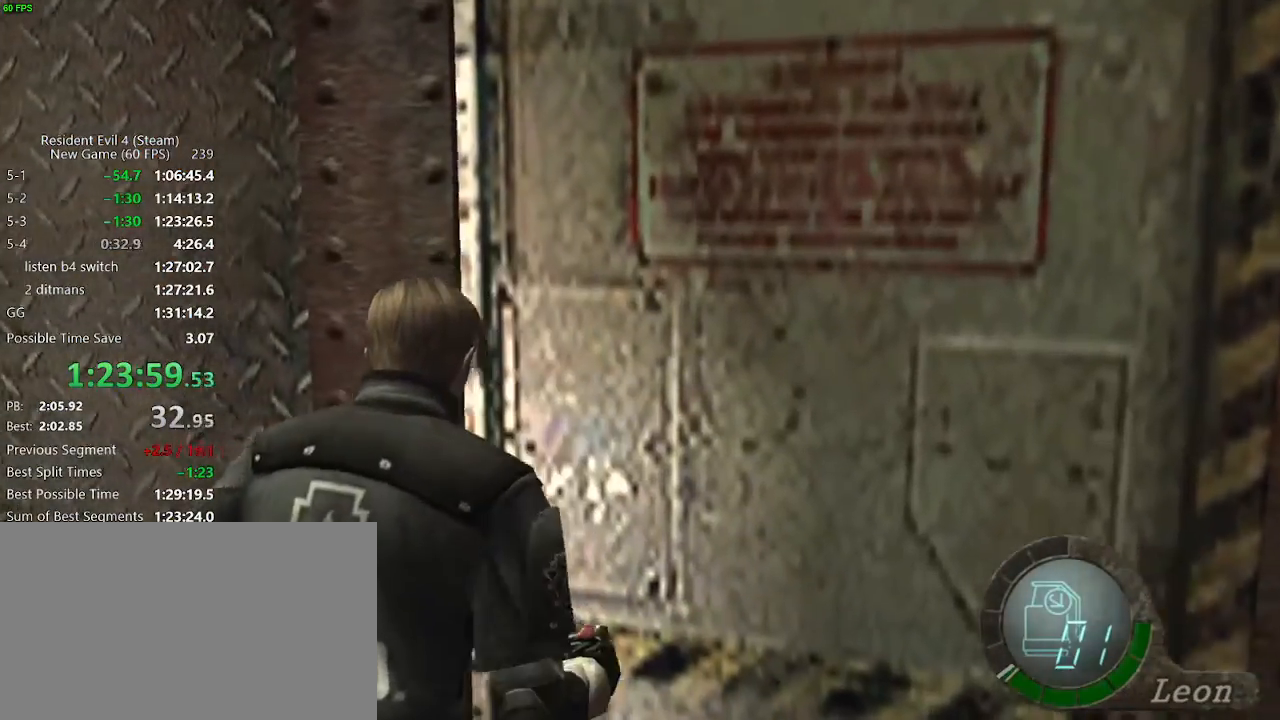
{"keys": ["d", "w"], "events": [[50, "d", "down"], [50, "w", "up"], [383, "w", "down"]]}
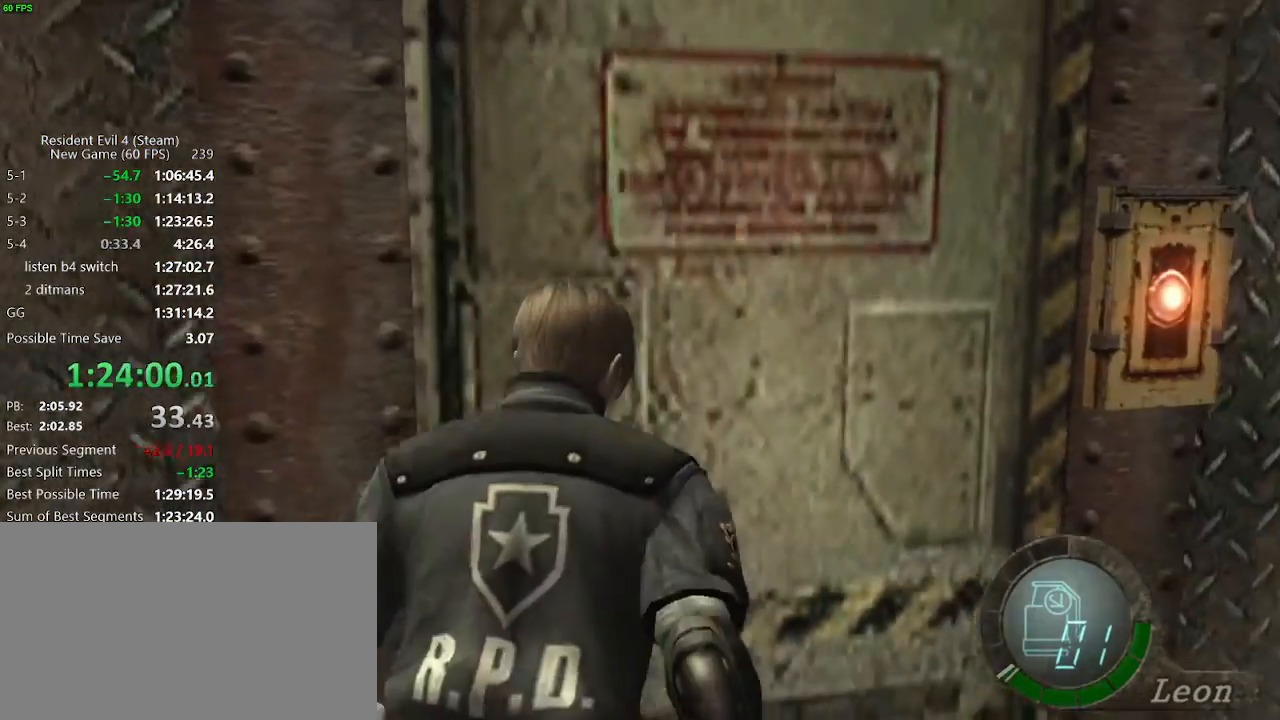
{"keys": [], "events": [[117, "a", "down"], [117, "d", "up"], [217, "f", "down"], [250, "f", "up"], [300, "f", "down"], [350, "a", "up"], [350, "w", "up"], [400, "f", "up"], [450, "f", "down"], [483, "f", "up"]]}
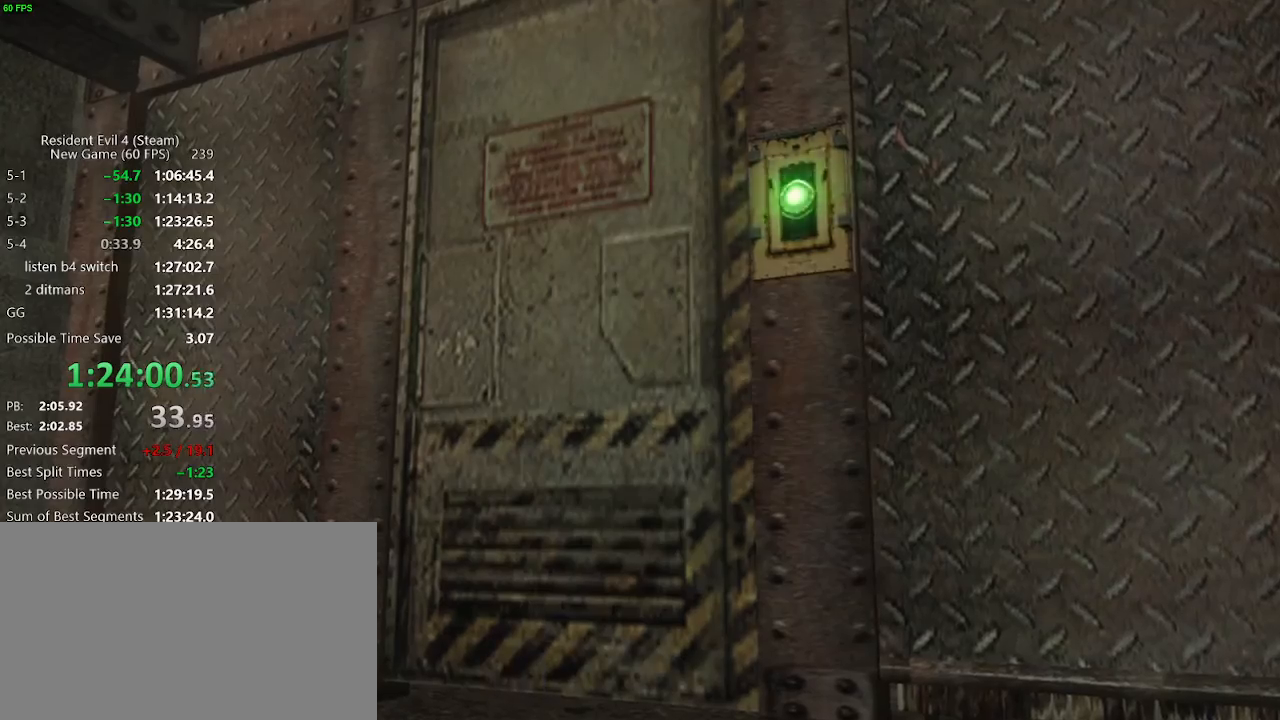
{"keys": ["a"], "events": [[33, "f", "down"], [83, "f", "up"], [133, "f", "down"], [183, "f", "up"], [233, "f", "down"], [267, "a", "down"], [267, "f", "up"], [317, "f", "down"], [367, "f", "up"], [417, "f", "down"], [467, "f", "up"]]}
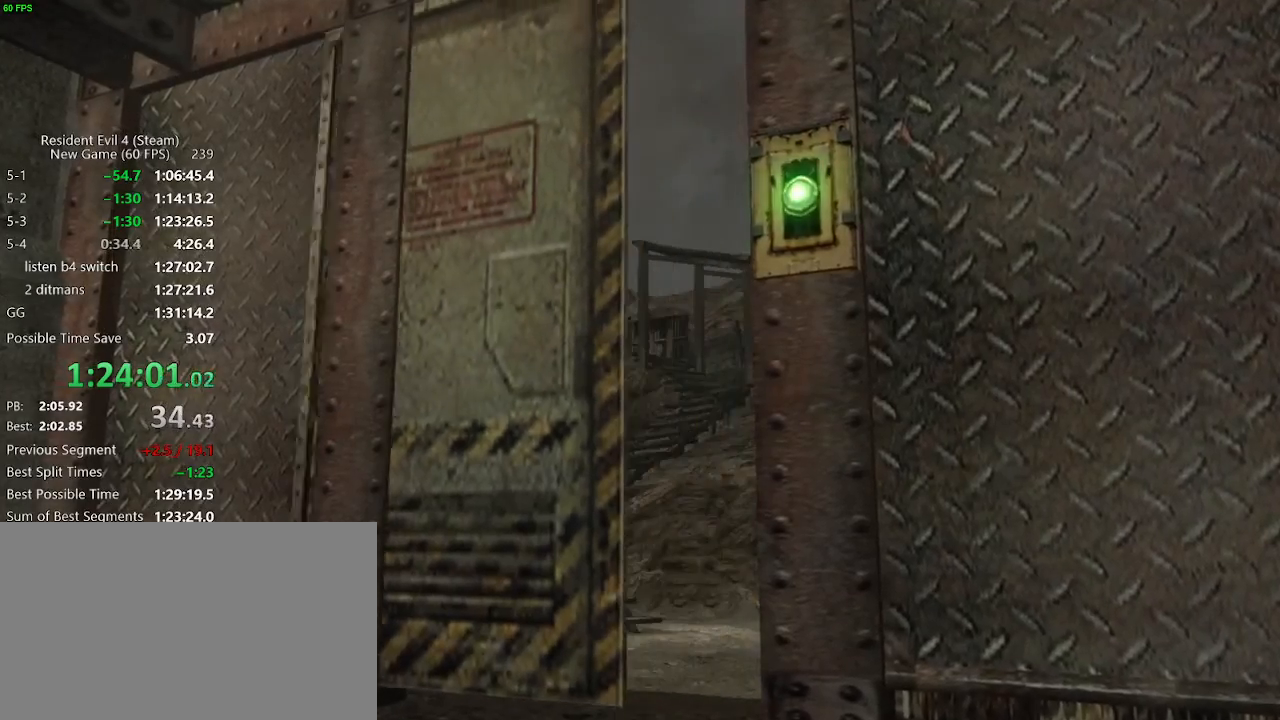
{"keys": ["a"], "events": [[100, "f", "down"], [150, "f", "up"], [200, "w", "down"], [433, "w", "up"]]}
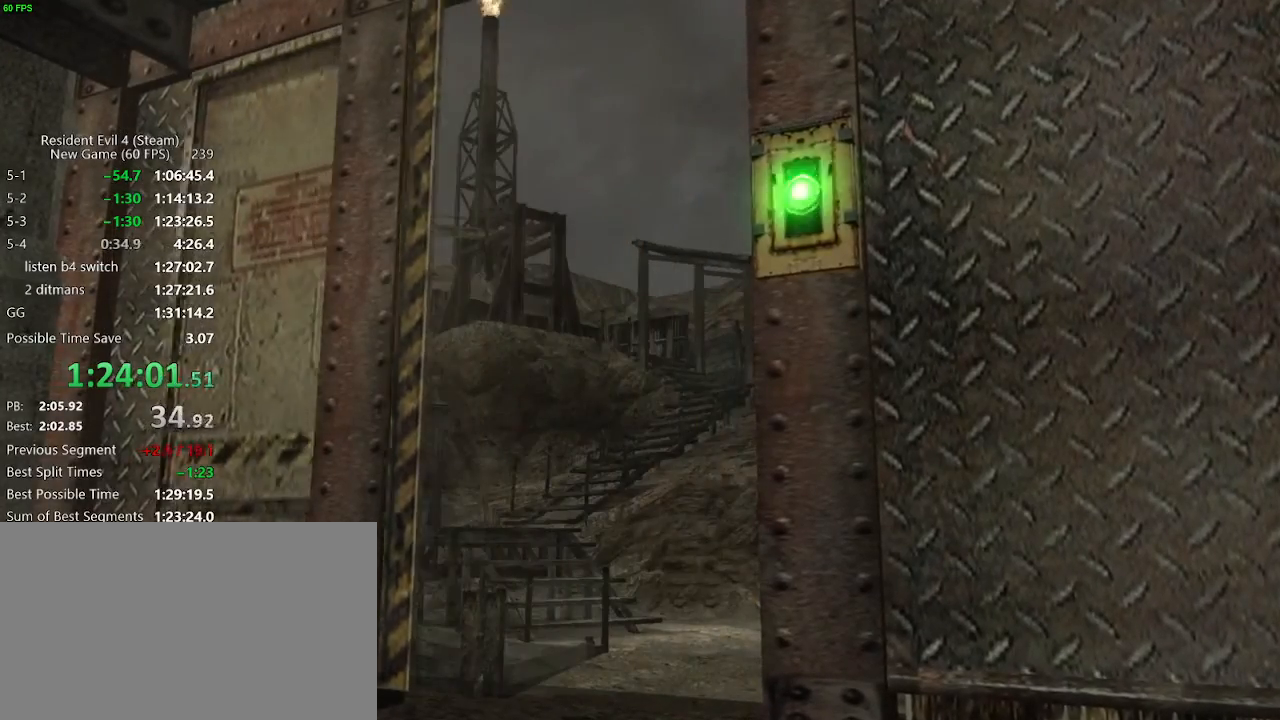
{"keys": ["a"], "events": []}
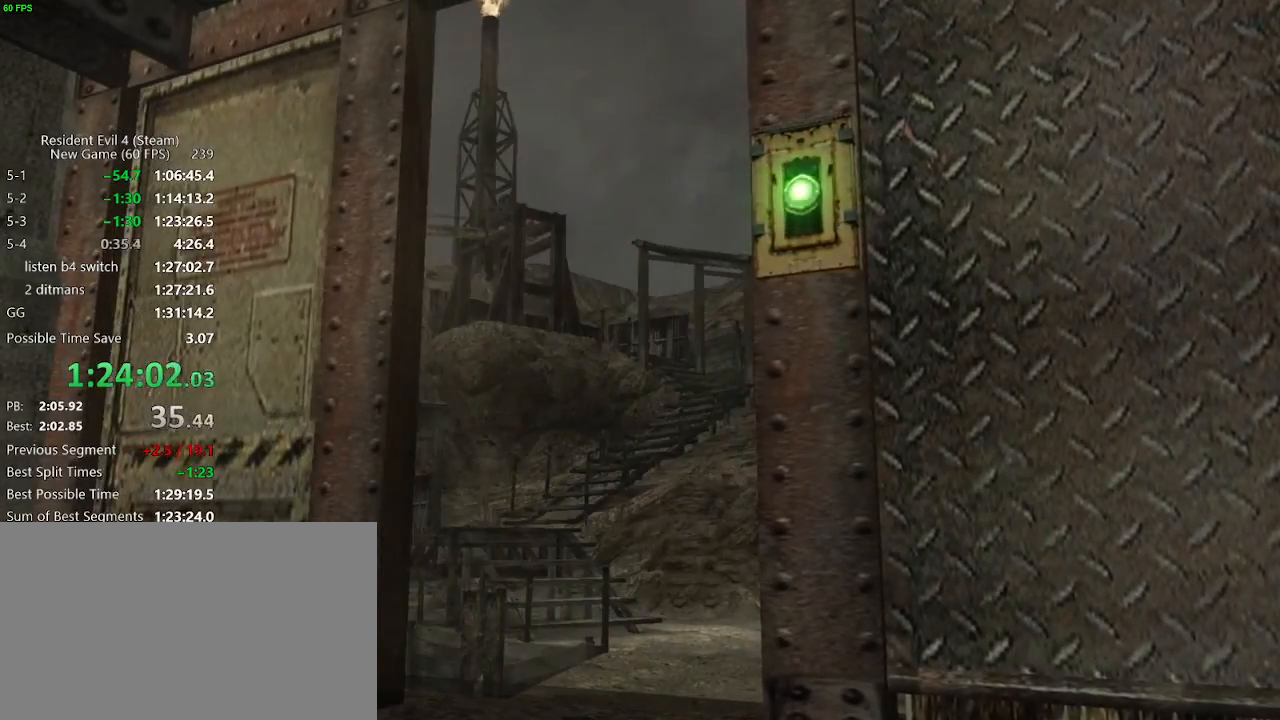
{"keys": ["a"], "events": []}
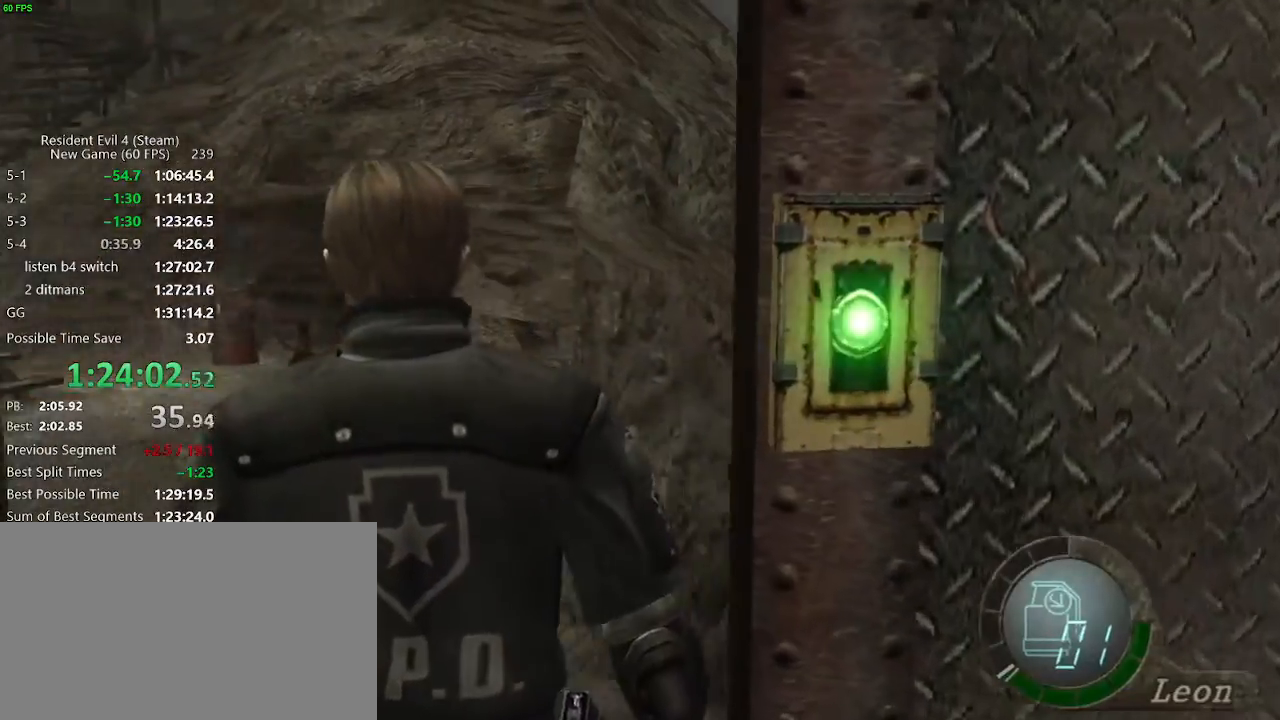
{"keys": ["return"], "events": [[50, "w", "down"], [100, "a", "up"], [233, "tab", "down"], [283, "w", "up"], [333, "tab", "up"], [383, "return", "down"], [433, "return", "up"], [467, "return", "down"]]}
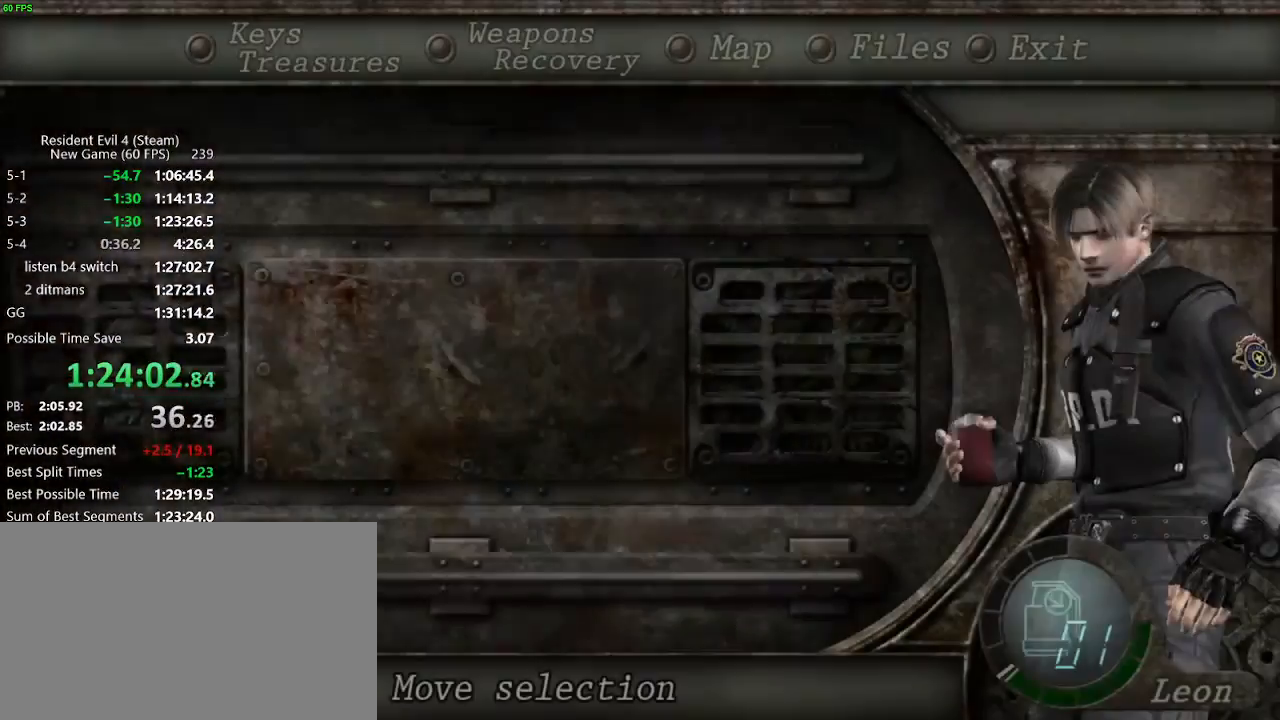
{"keys": ["shift_r"], "events": [[17, "return", "up"], [117, "return", "down"], [117, "tab", "down"], [167, "return", "up"], [217, "tab", "up"], [300, "shift_r", "down"]]}
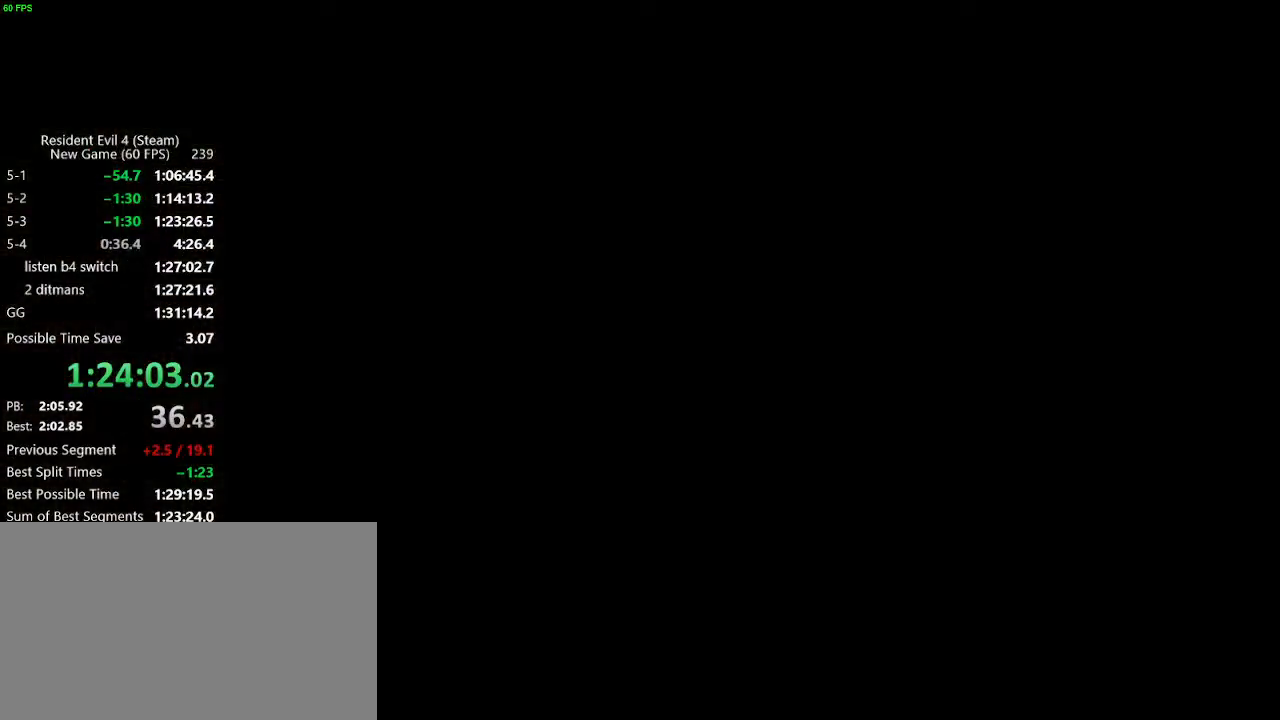
{"keys": ["return"], "events": [[33, "tab", "down"], [183, "tab", "up"], [233, "d", "down"], [367, "d", "up"], [367, "shift_r", "up"], [417, "return", "down"], [467, "return", "up"], [500, "return", "down"]]}